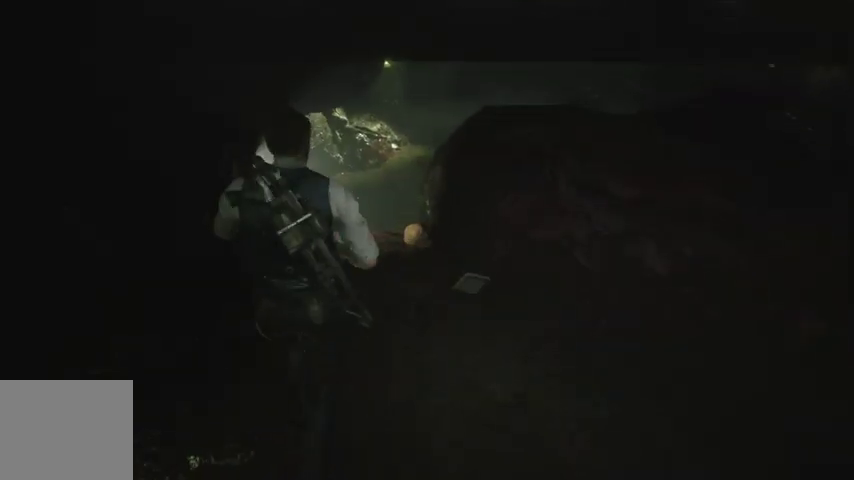
Gameplay with a controller (PlayStation layout); each line is a JSON object with the inputs held at the frame after it. "events" lists button and stick changes between this image and that frame as [ms after this image, input, new state], when the widget could be followed in between.
{"buttons": [], "left_stick": "up", "right_stick": "right", "events": [[367, "right_stick", "right"]]}
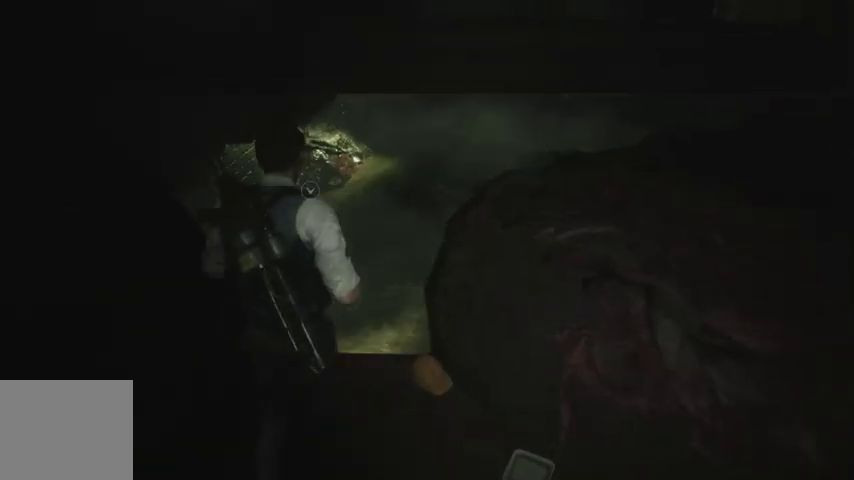
{"buttons": [], "left_stick": "up", "right_stick": "center", "events": [[200, "right_stick", "center"], [367, "right_stick", "right"], [500, "right_stick", "center"]]}
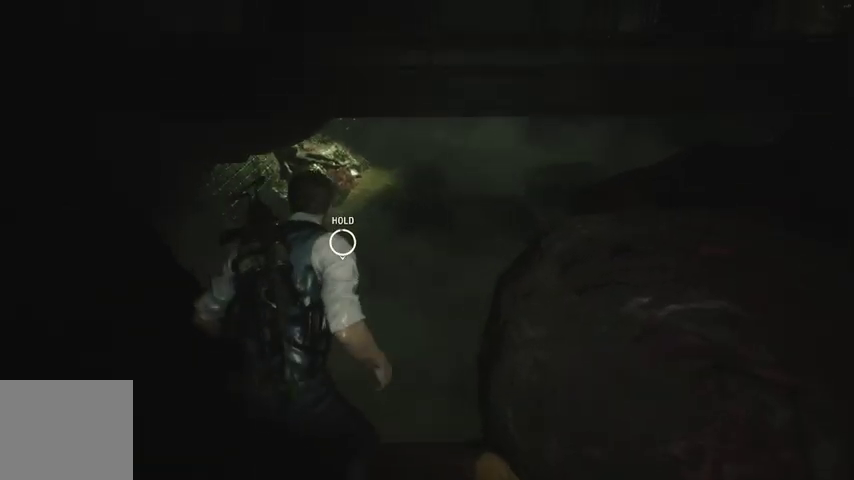
{"buttons": [], "left_stick": "up", "right_stick": "up-right", "events": [[100, "right_stick", "right"], [267, "right_stick", "center"], [367, "right_stick", "up-right"]]}
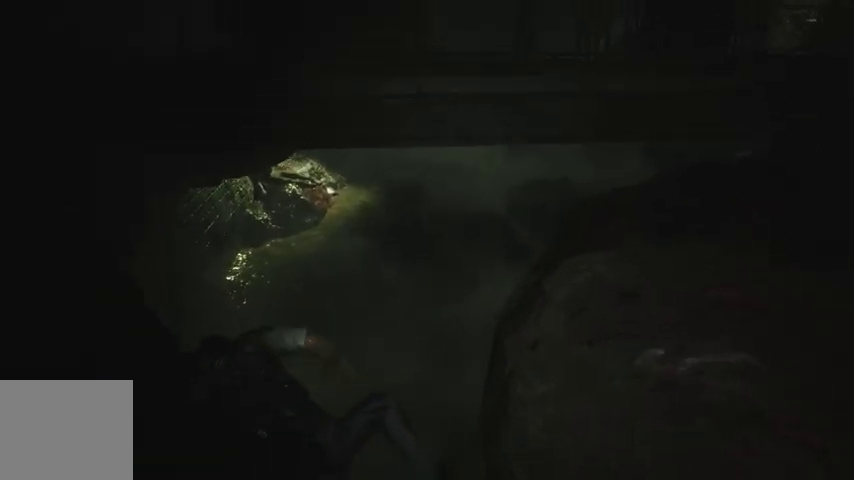
{"buttons": ["R1"], "left_stick": "up", "right_stick": "center", "events": [[33, "R1", "down"], [67, "R1", "up"], [67, "right_stick", "center"], [167, "R1", "down"], [167, "right_stick", "up-right"], [233, "R1", "up"], [300, "R1", "down"], [367, "R1", "up"], [400, "right_stick", "center"], [467, "R1", "down"]]}
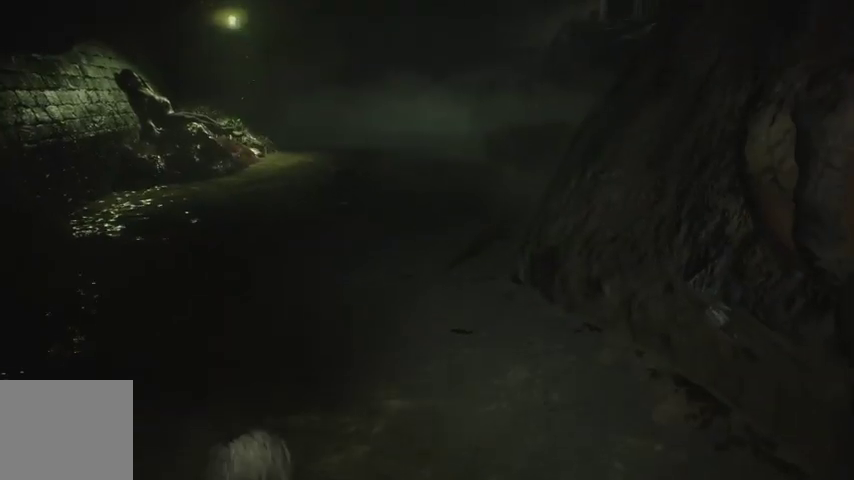
{"buttons": [], "left_stick": "up", "right_stick": "center", "events": [[33, "R1", "up"], [100, "R1", "down"], [167, "R1", "up"], [233, "R1", "down"], [333, "R1", "up"], [400, "R1", "down"], [467, "R1", "up"]]}
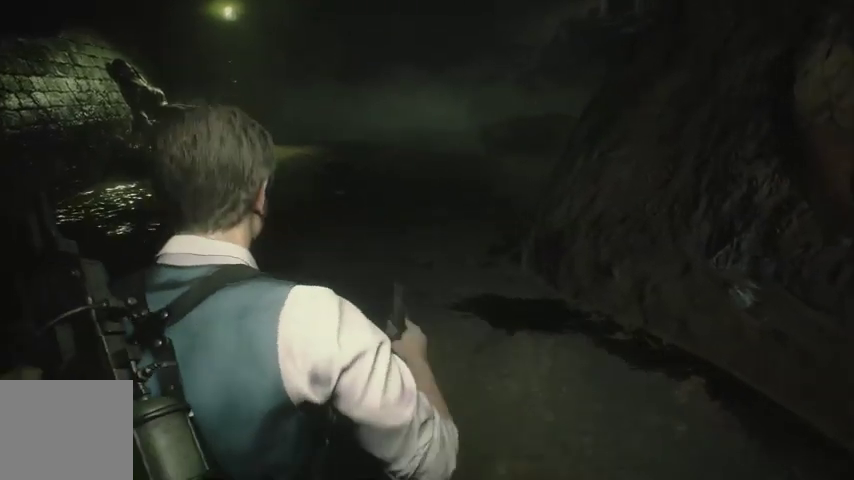
{"buttons": [], "left_stick": "up", "right_stick": "right", "events": [[33, "right_stick", "right"], [67, "R1", "down"], [133, "R1", "up"]]}
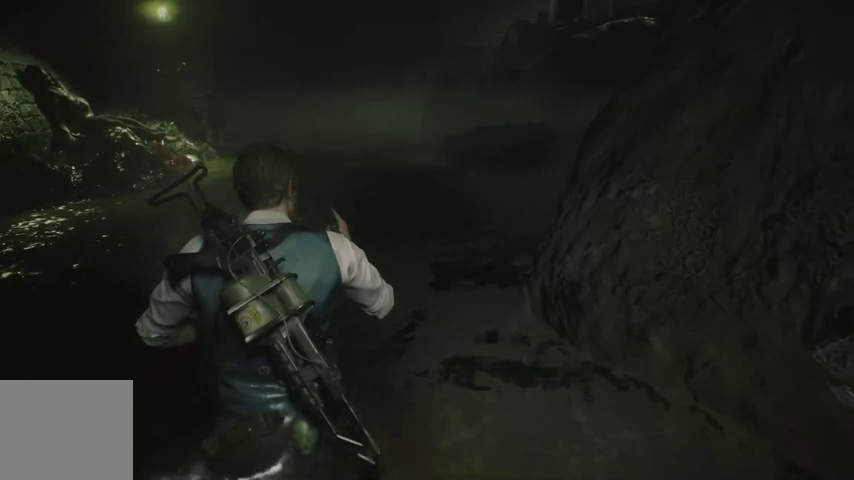
{"buttons": [], "left_stick": "up", "right_stick": "right", "events": []}
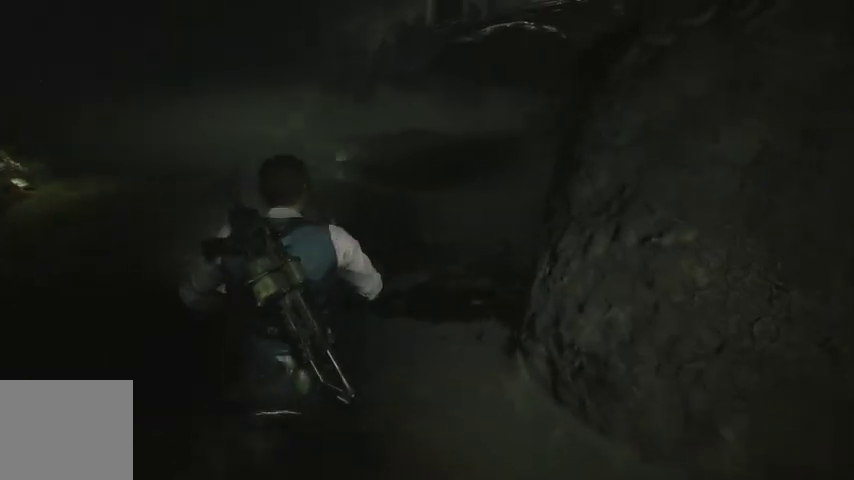
{"buttons": [], "left_stick": "up", "right_stick": "right", "events": []}
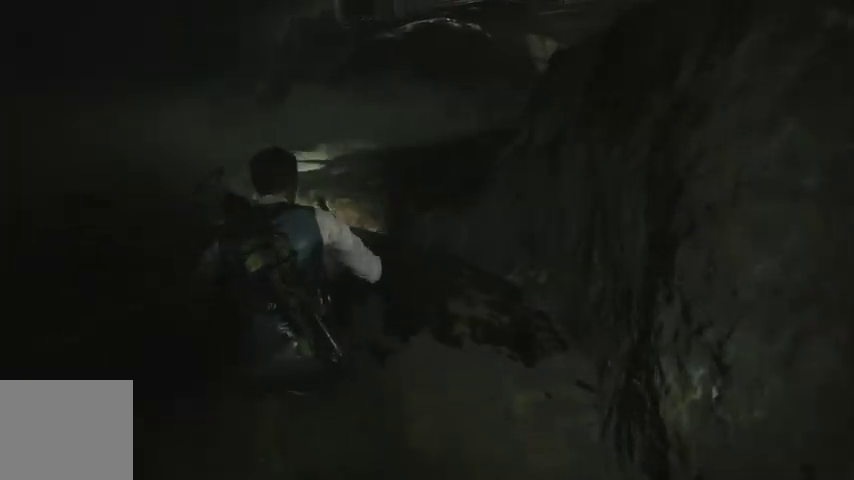
{"buttons": [], "left_stick": "up", "right_stick": "right", "events": []}
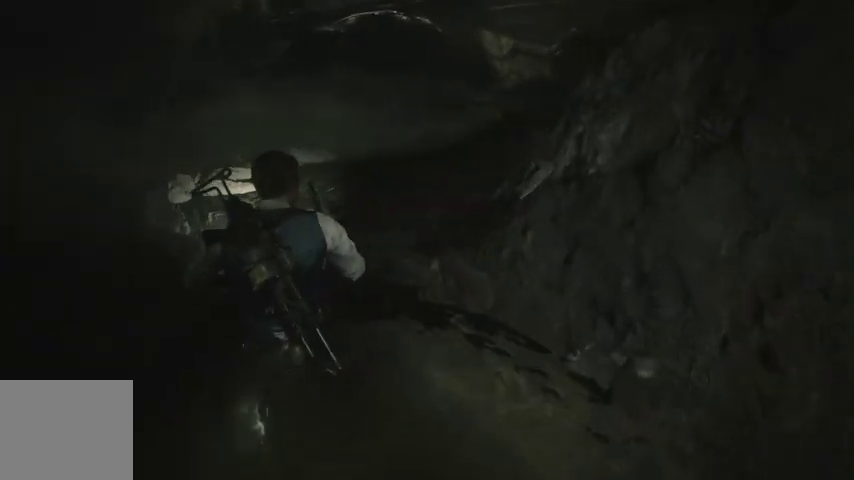
{"buttons": [], "left_stick": "up", "right_stick": "center", "events": [[500, "right_stick", "center"]]}
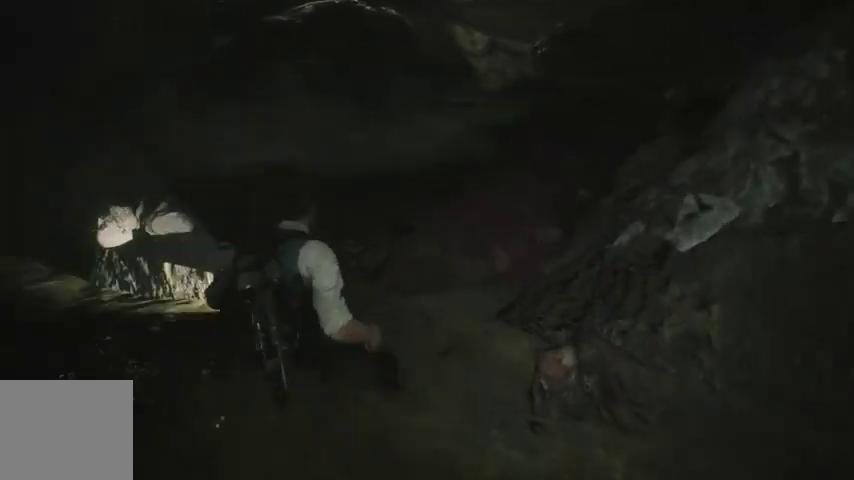
{"buttons": [], "left_stick": "up", "right_stick": "left", "events": [[200, "right_stick", "left"]]}
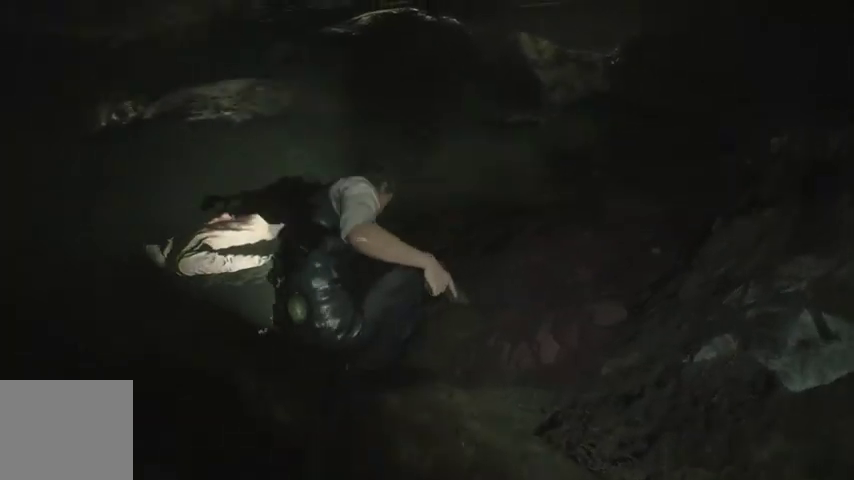
{"buttons": ["R1"], "left_stick": "up", "right_stick": "left", "events": [[33, "R1", "down"], [100, "R1", "up"], [200, "R1", "down"], [267, "R1", "up"], [367, "R1", "down"], [400, "R1", "up"], [500, "R1", "down"]]}
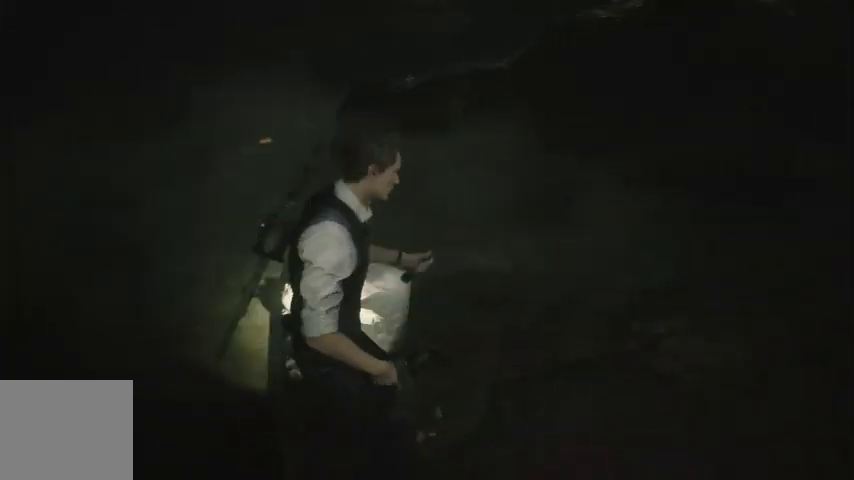
{"buttons": [], "left_stick": "up-right", "right_stick": "left", "events": [[67, "R1", "up"], [133, "R1", "down"], [200, "left_stick", "up-right"], [233, "R1", "up"]]}
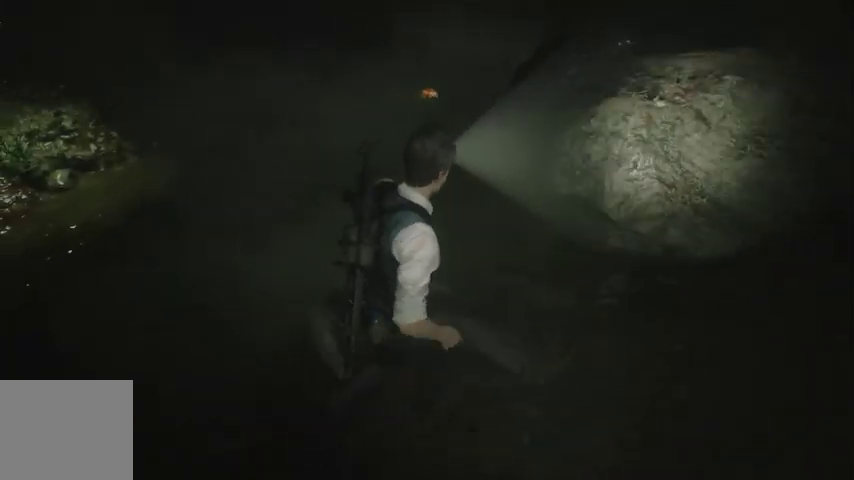
{"buttons": [], "left_stick": "center", "right_stick": "center", "events": [[167, "left_stick", "center"], [267, "right_stick", "center"]]}
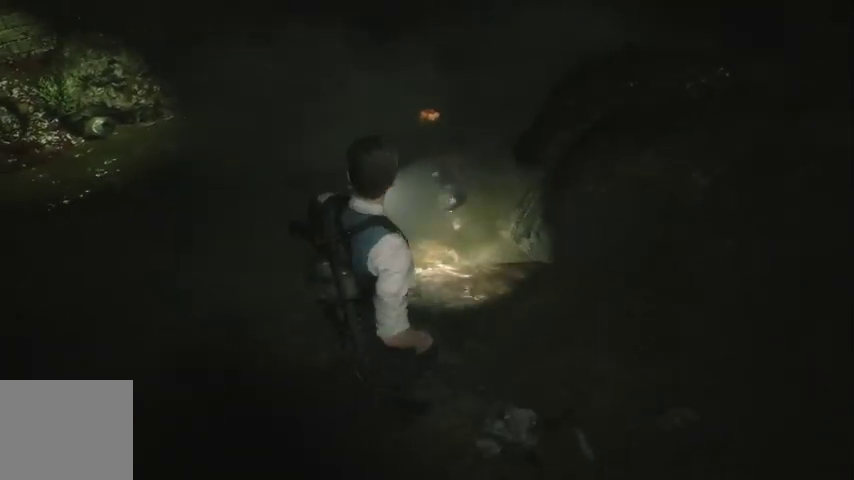
{"buttons": [], "left_stick": "center", "right_stick": "center", "events": []}
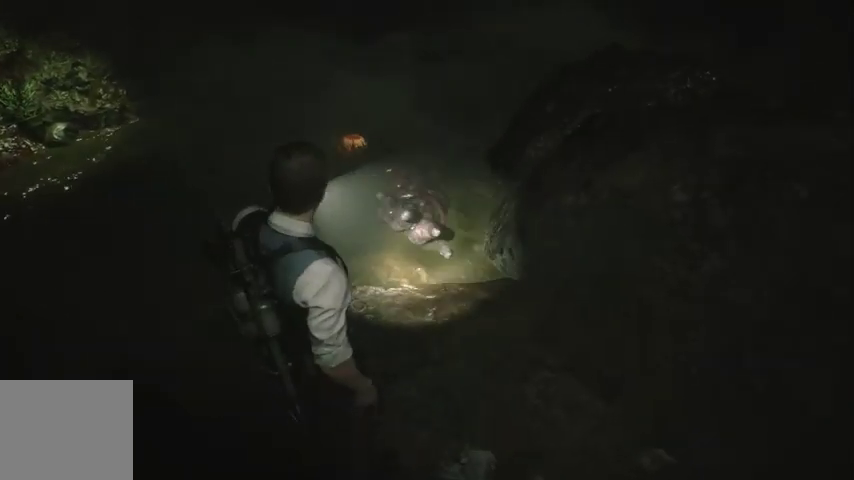
{"buttons": ["R1"], "left_stick": "up", "right_stick": "center", "events": [[233, "left_stick", "up"], [467, "R1", "down"]]}
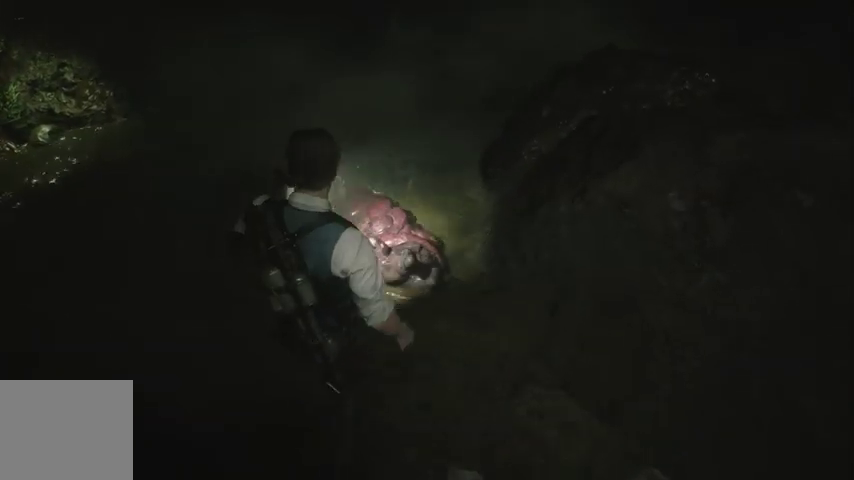
{"buttons": ["R1"], "left_stick": "up", "right_stick": "center", "events": [[33, "R1", "up"], [133, "R1", "down"], [200, "R1", "up"], [300, "R1", "down"], [367, "R1", "up"], [433, "R1", "down"]]}
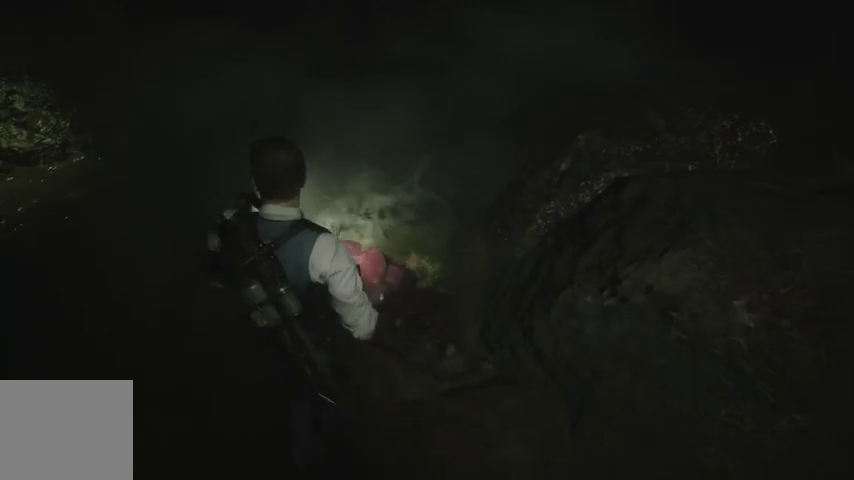
{"buttons": ["R1"], "left_stick": "up", "right_stick": "center", "events": [[33, "R1", "up"], [33, "left_stick", "up-left"], [167, "R1", "down"], [233, "R1", "up"], [300, "R1", "down"], [400, "R1", "up"], [433, "left_stick", "up"], [500, "R1", "down"]]}
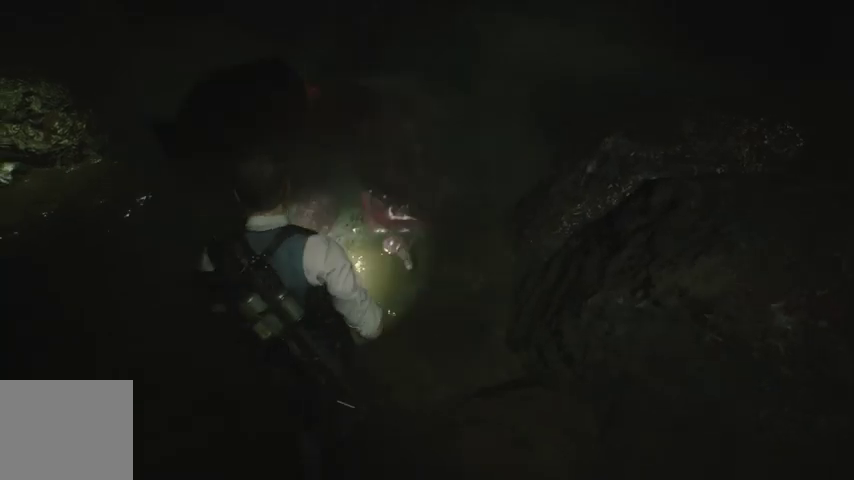
{"buttons": [], "left_stick": "up", "right_stick": "up-right", "events": [[67, "R1", "up"], [133, "R1", "down"], [233, "R1", "up"], [367, "right_stick", "up-right"]]}
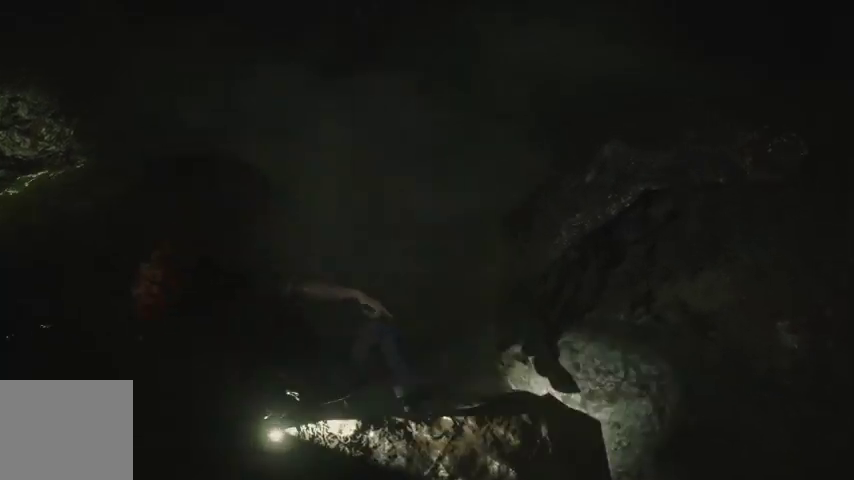
{"buttons": [], "left_stick": "up", "right_stick": "up-right", "events": [[67, "R1", "down"], [133, "R1", "up"], [233, "R1", "down"], [300, "R1", "up"], [367, "R1", "down"], [433, "R1", "up"]]}
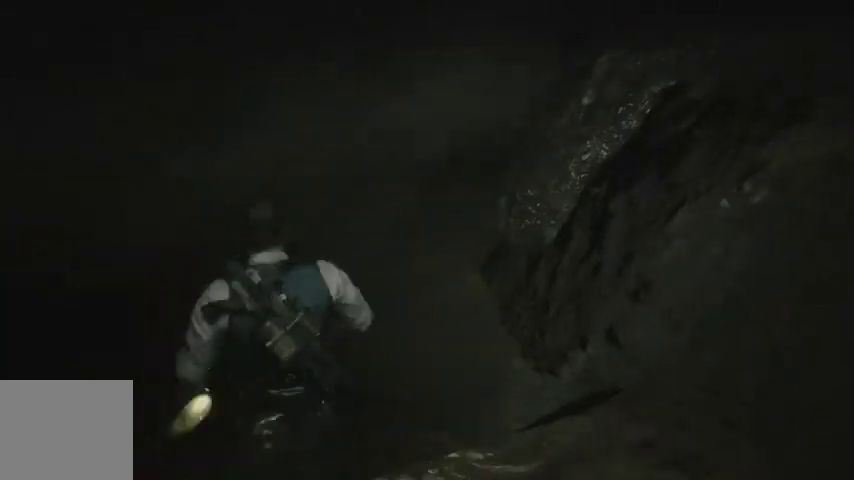
{"buttons": [], "left_stick": "up", "right_stick": "right", "events": [[33, "R1", "down"], [100, "R1", "up"], [133, "right_stick", "right"], [200, "R1", "down"], [233, "R1", "up"]]}
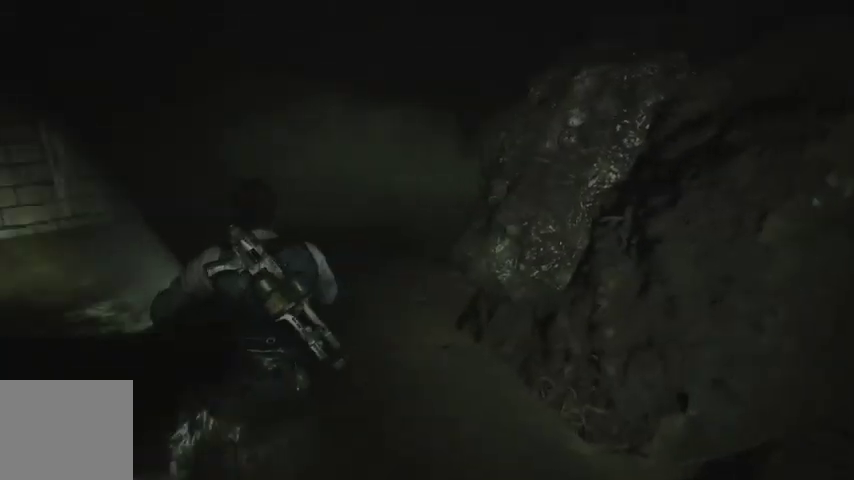
{"buttons": [], "left_stick": "up", "right_stick": "right", "events": []}
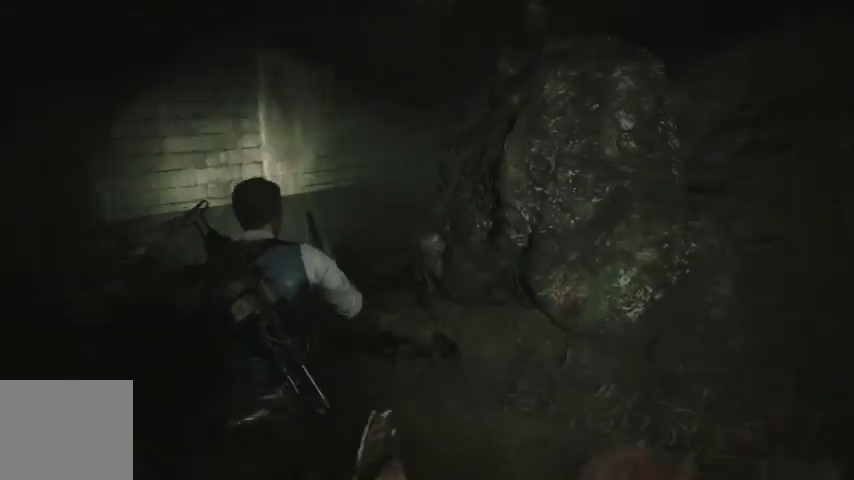
{"buttons": [], "left_stick": "up", "right_stick": "right", "events": []}
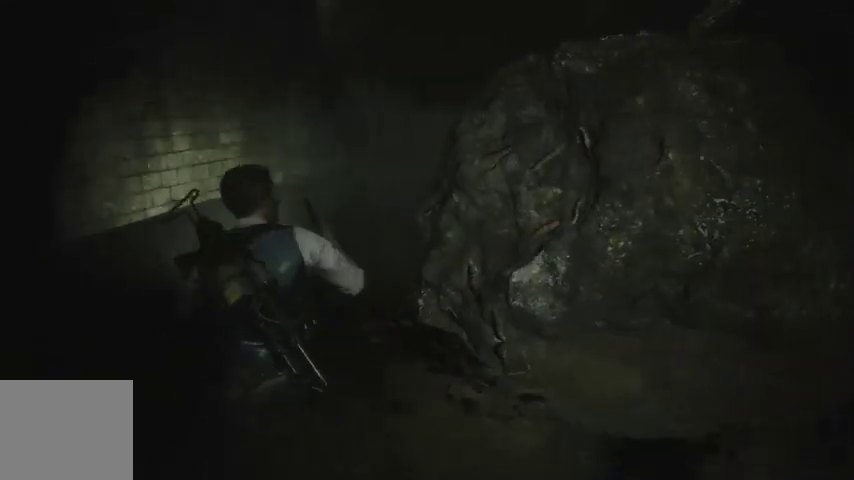
{"buttons": [], "left_stick": "up", "right_stick": "right", "events": []}
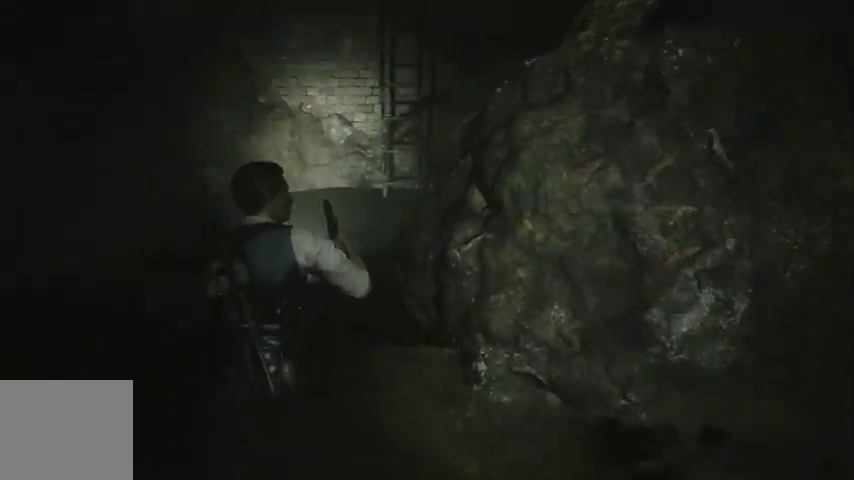
{"buttons": [], "left_stick": "up", "right_stick": "up-right", "events": [[267, "right_stick", "center"], [433, "right_stick", "up-right"]]}
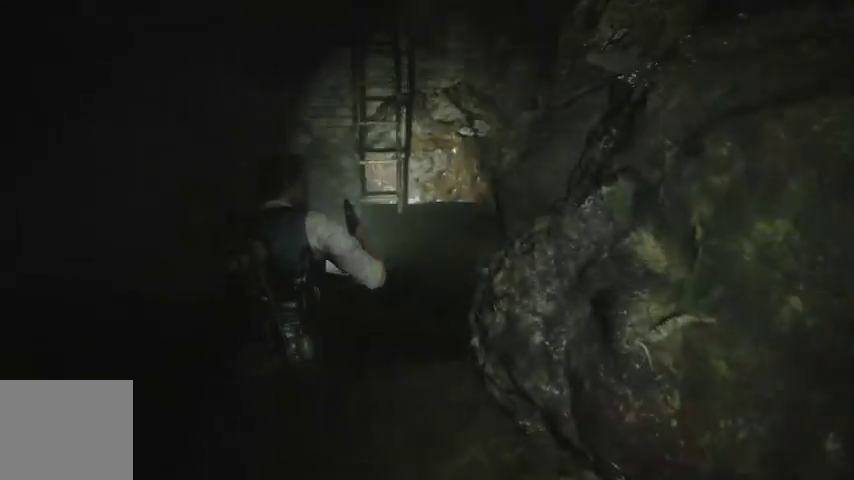
{"buttons": [], "left_stick": "up", "right_stick": "center", "events": [[33, "right_stick", "center"]]}
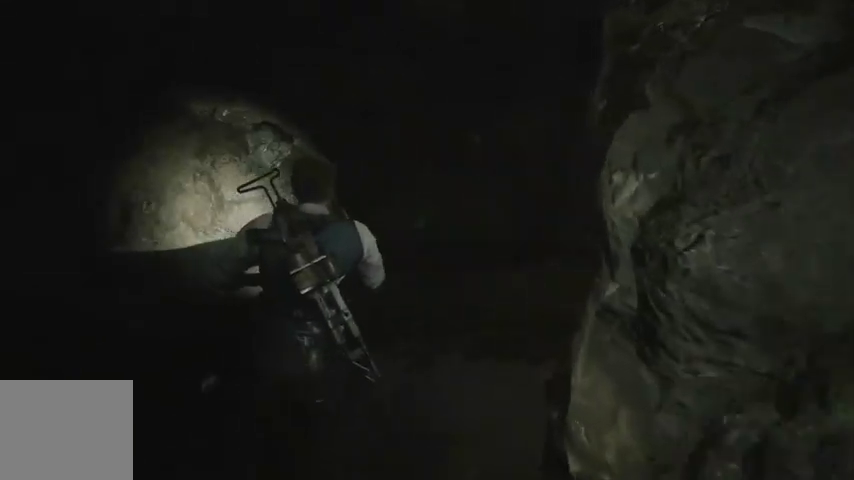
{"buttons": [], "left_stick": "up", "right_stick": "center", "events": []}
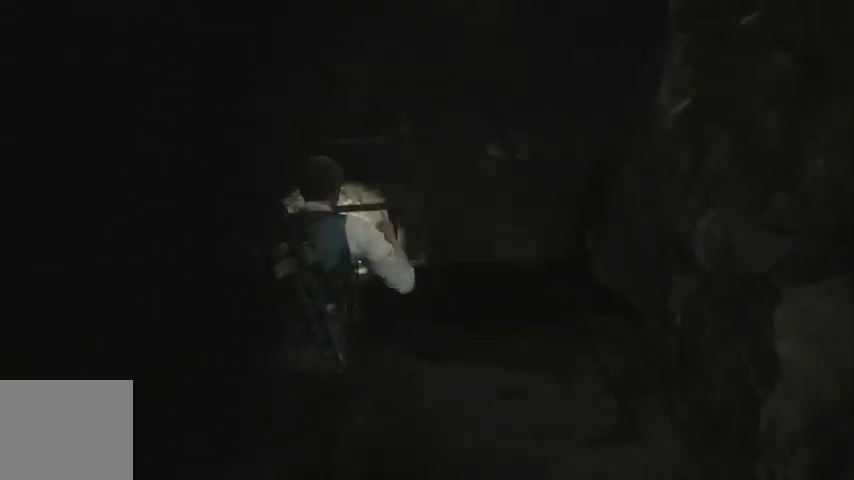
{"buttons": [], "left_stick": "up", "right_stick": "center", "events": []}
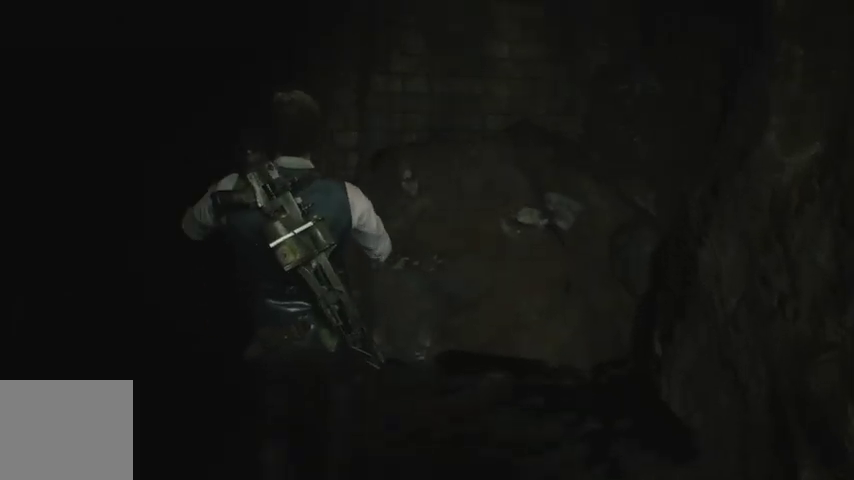
{"buttons": [], "left_stick": "center", "right_stick": "center", "events": [[300, "left_stick", "center"]]}
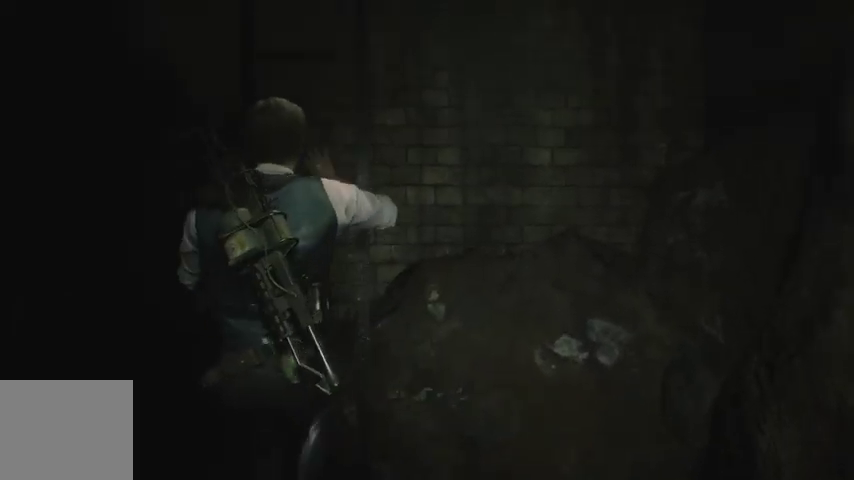
{"buttons": [], "left_stick": "center", "right_stick": "center", "events": []}